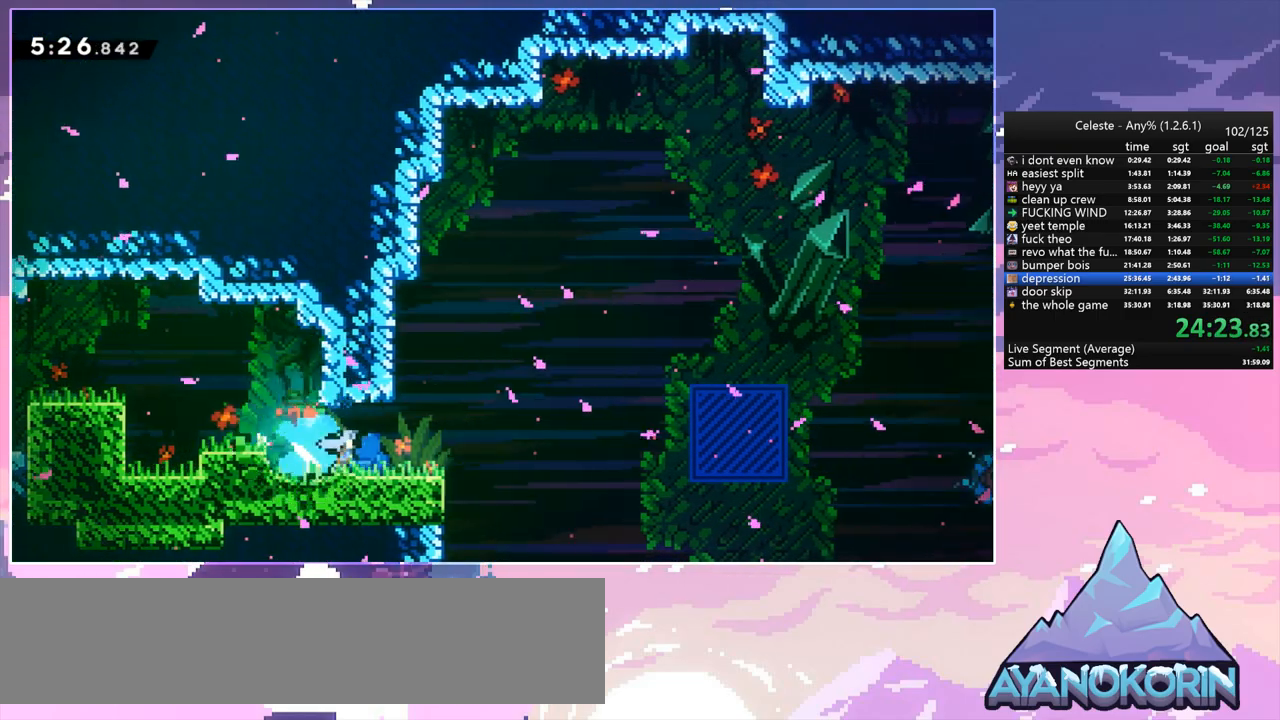
Gameplay with keyboard; each line is a JSON object with the keys held at the frame after it. "events" lists presses ("down") and releases ("up") of "dash", "down", "grab", "jump", "jump2", "left", "menu", "right", "skip" and "up" between this image and that frame as [ms after this image, input, new state], when the widget could be followed in between. No other keys are recorded. Mouse input is not recorded. Key names are as the overlay labels them; some are game actions (e.g. jump) rather than physical keys.
{"keys": ["right", "up"], "events": [[17, "down", "up"], [67, "jump", "down"], [117, "dash", "up"], [167, "up", "down"], [200, "dash", "down"], [250, "jump", "up"], [400, "dash", "up"]]}
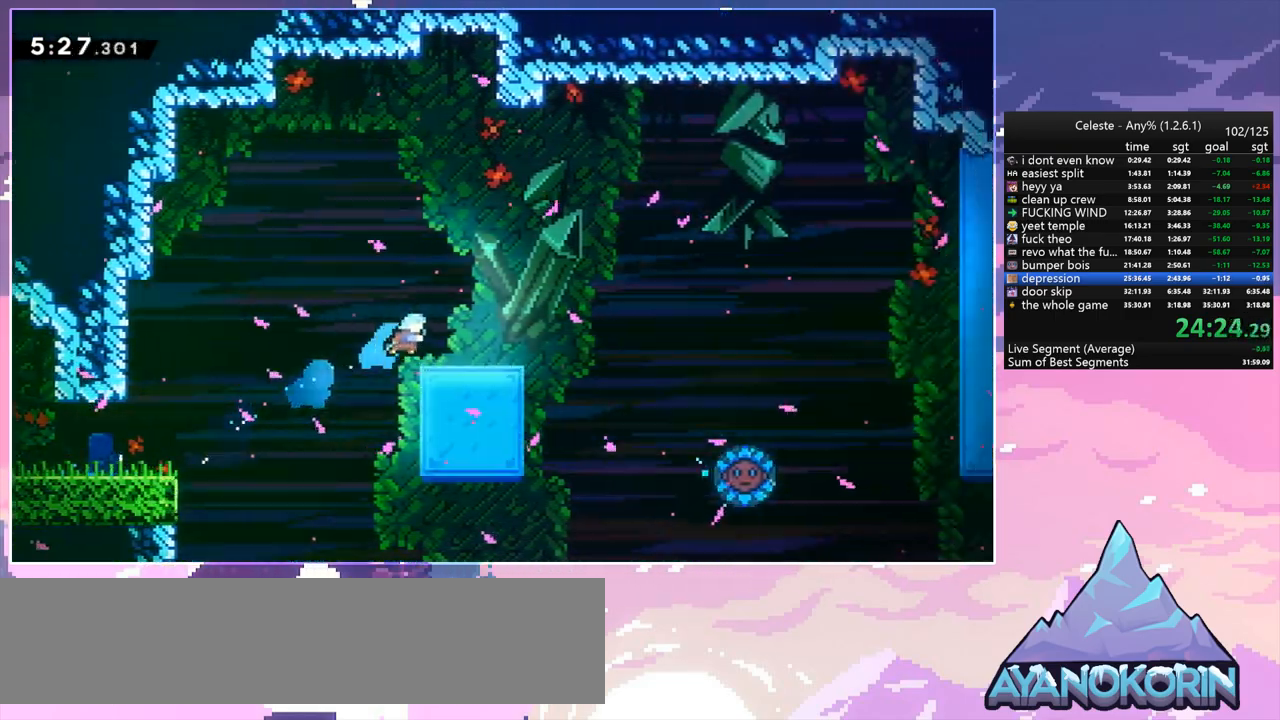
{"keys": ["jump", "right"], "events": [[33, "up", "up"], [450, "jump", "down"]]}
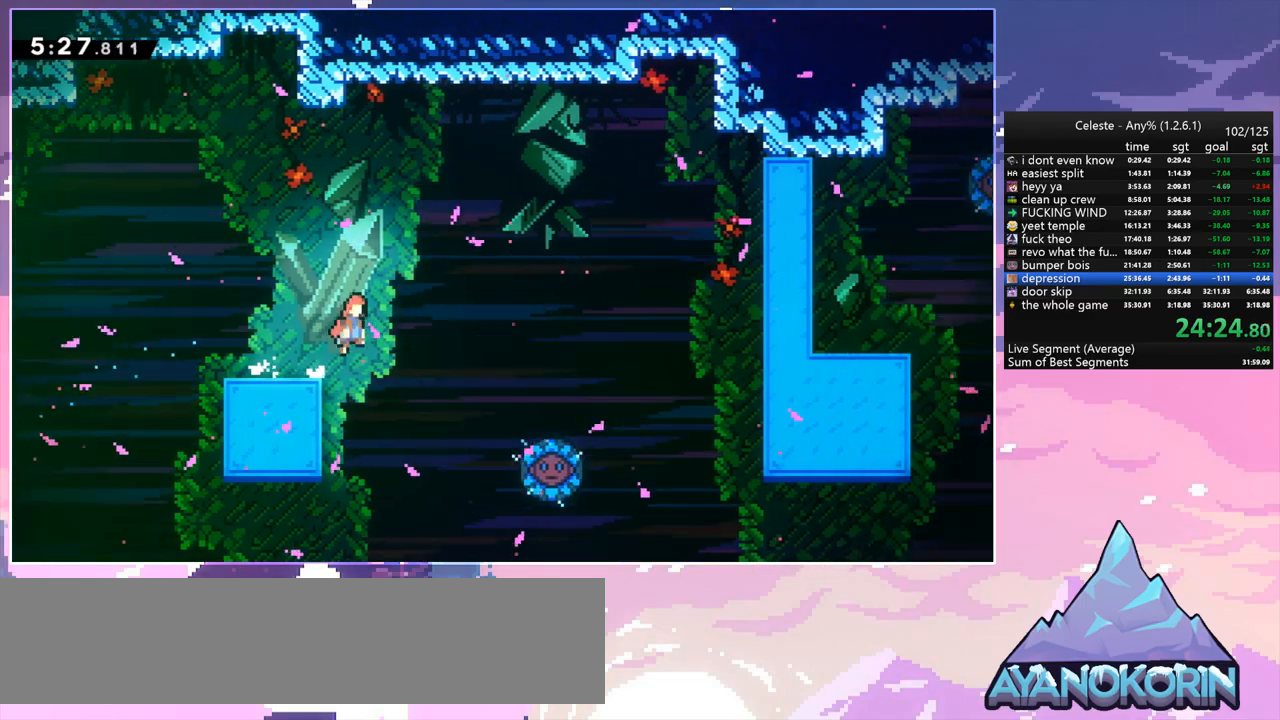
{"keys": ["jump", "right"], "events": []}
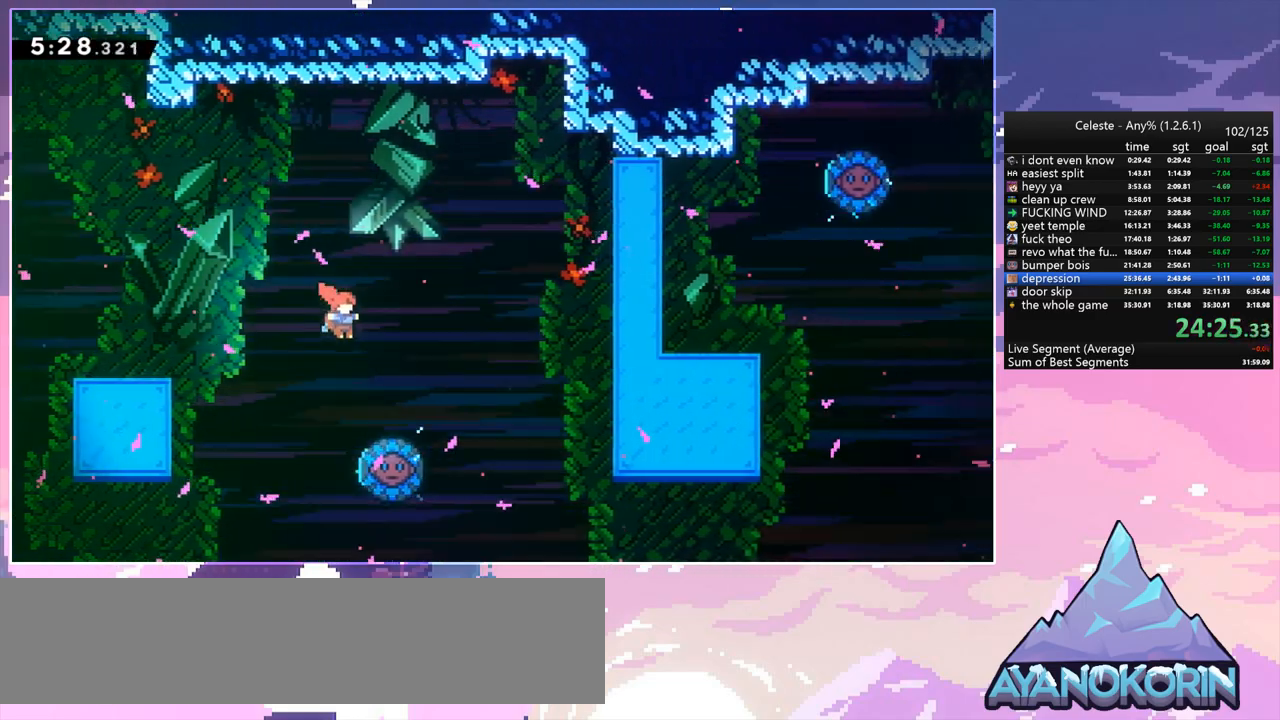
{"keys": ["jump", "right"], "events": []}
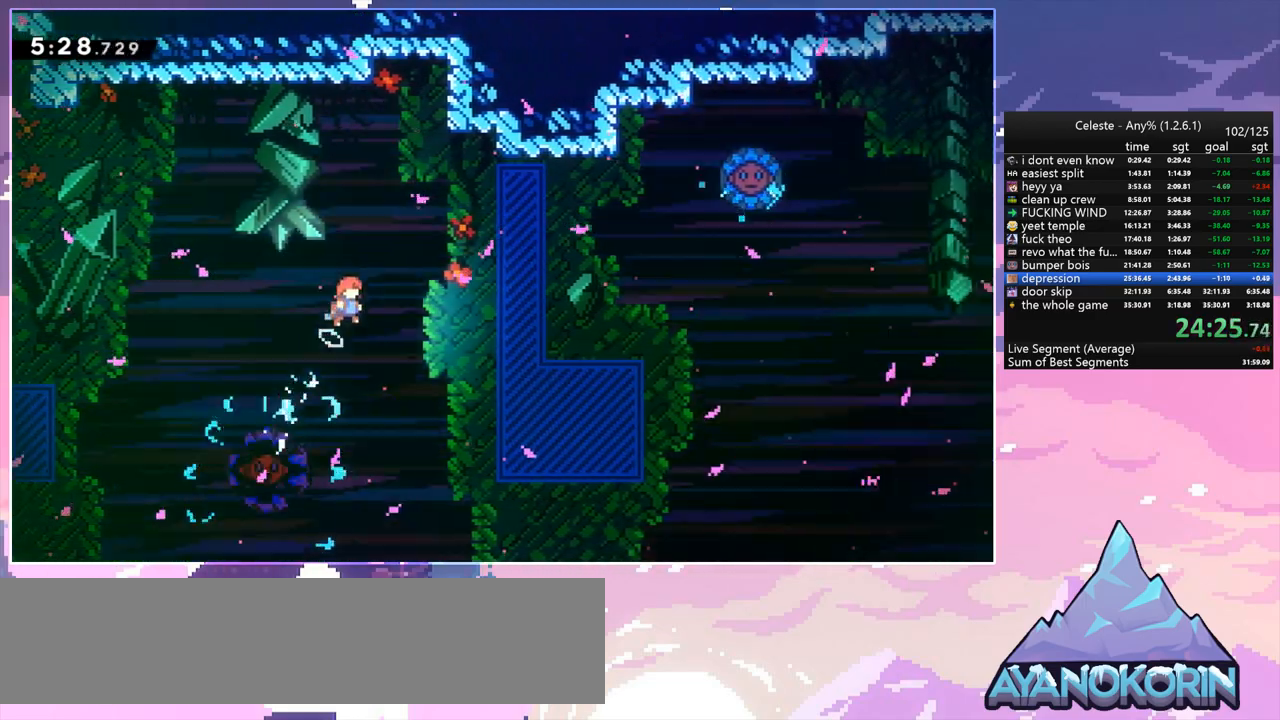
{"keys": ["dash", "right", "up"], "events": [[367, "right", "up"], [400, "right", "down"], [450, "up", "down"], [500, "dash", "down"], [500, "jump", "up"]]}
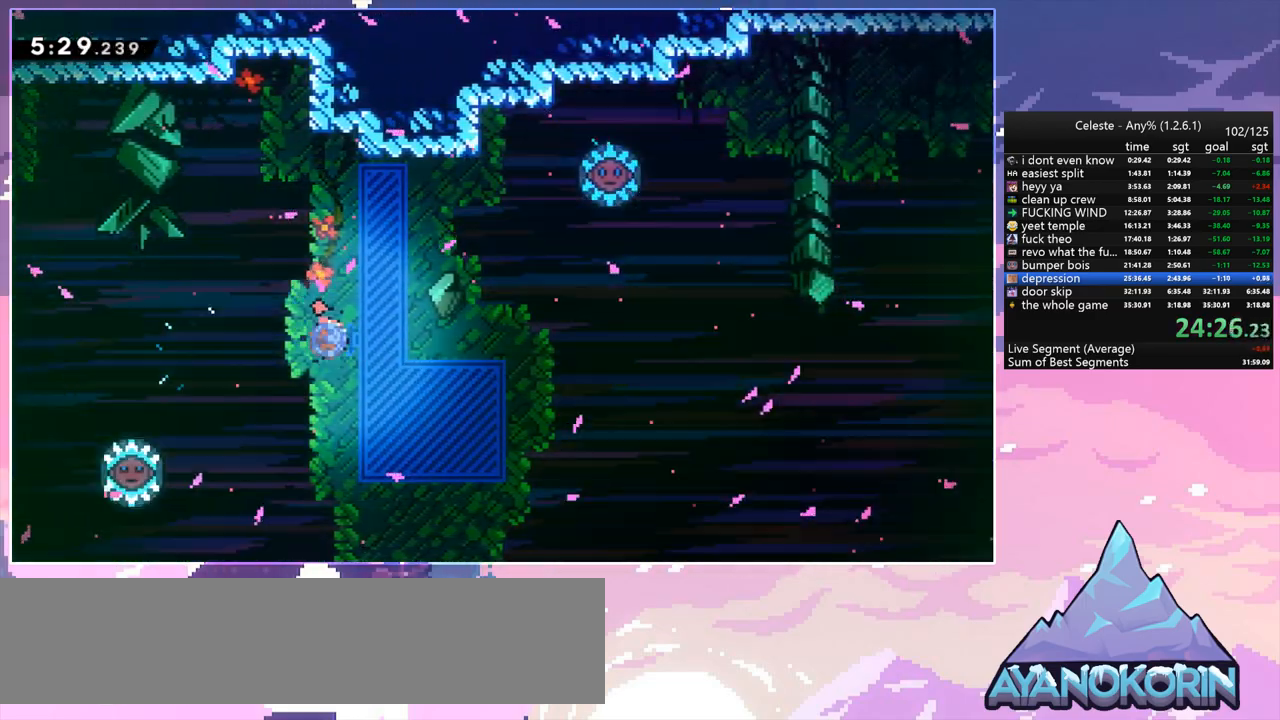
{"keys": [], "events": [[183, "dash", "up"], [333, "right", "up"], [333, "up", "up"]]}
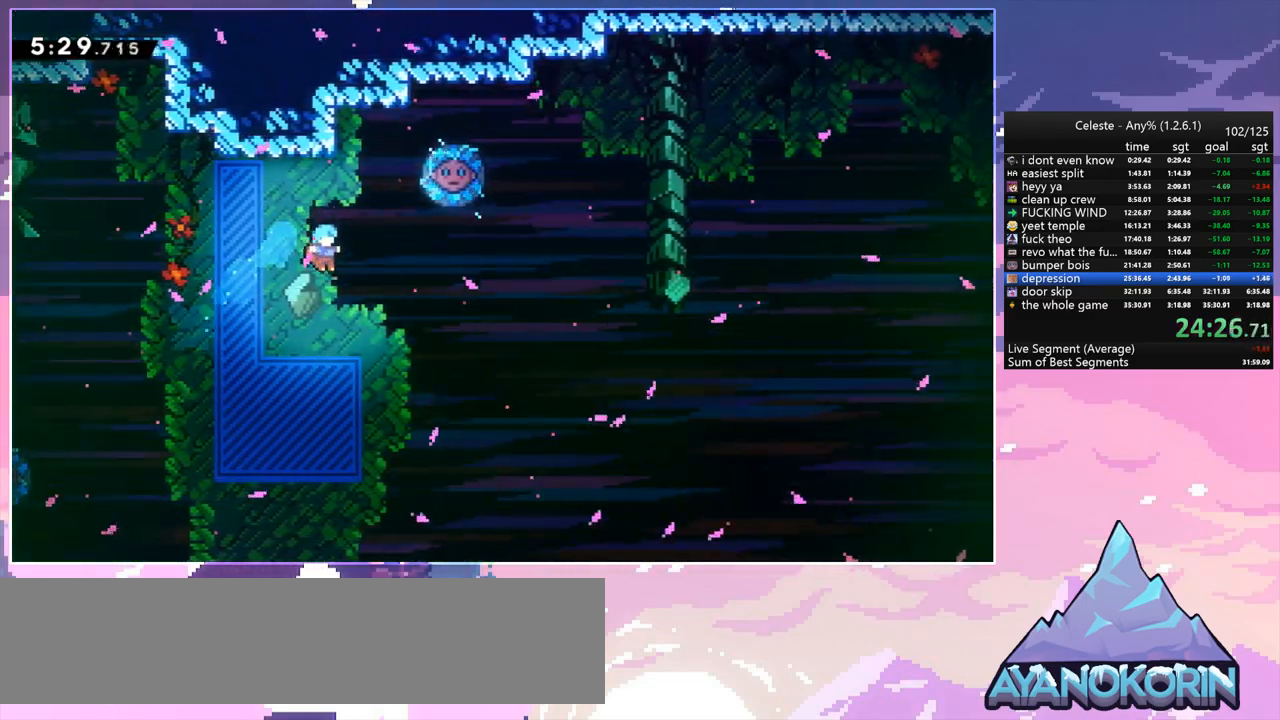
{"keys": ["jump", "right"], "events": [[167, "right", "down"], [300, "jump", "down"]]}
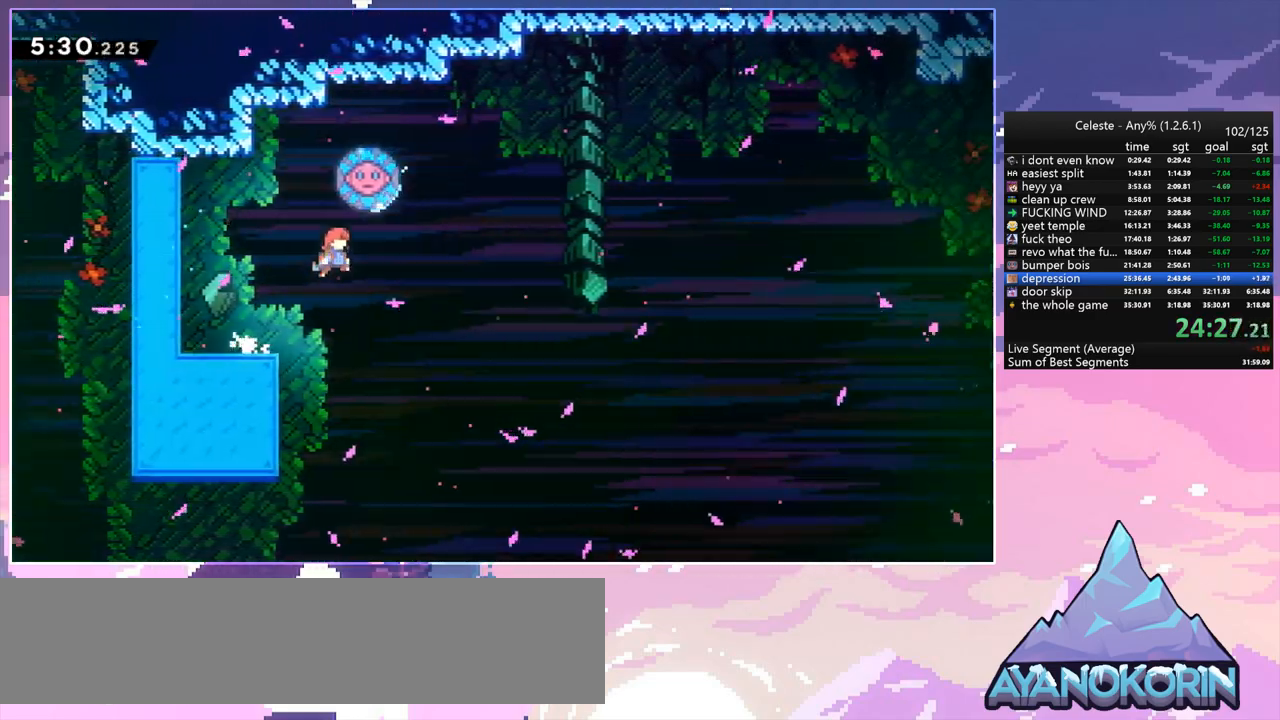
{"keys": ["dash", "up"], "events": [[417, "dash", "down"], [417, "jump", "up"], [417, "up", "down"], [450, "right", "up"]]}
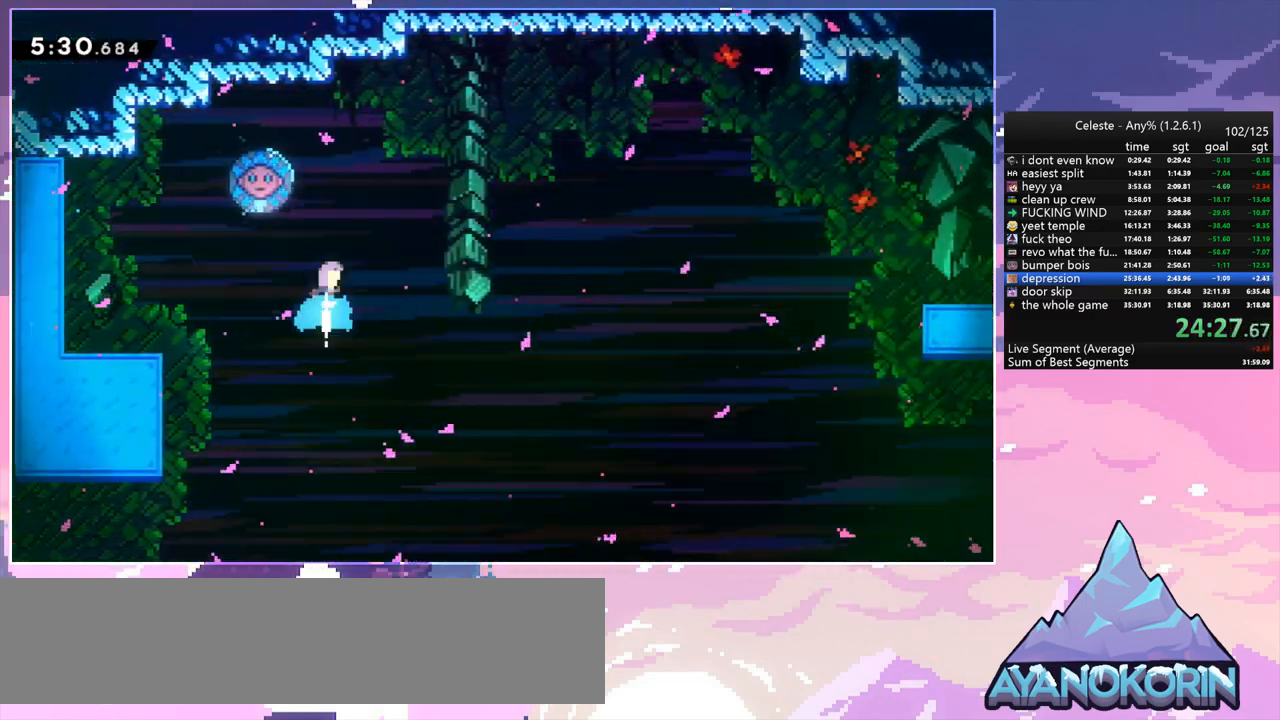
{"keys": ["right"], "events": [[50, "dash", "up"], [100, "left", "down"], [100, "up", "up"], [333, "right", "down"], [383, "left", "up"]]}
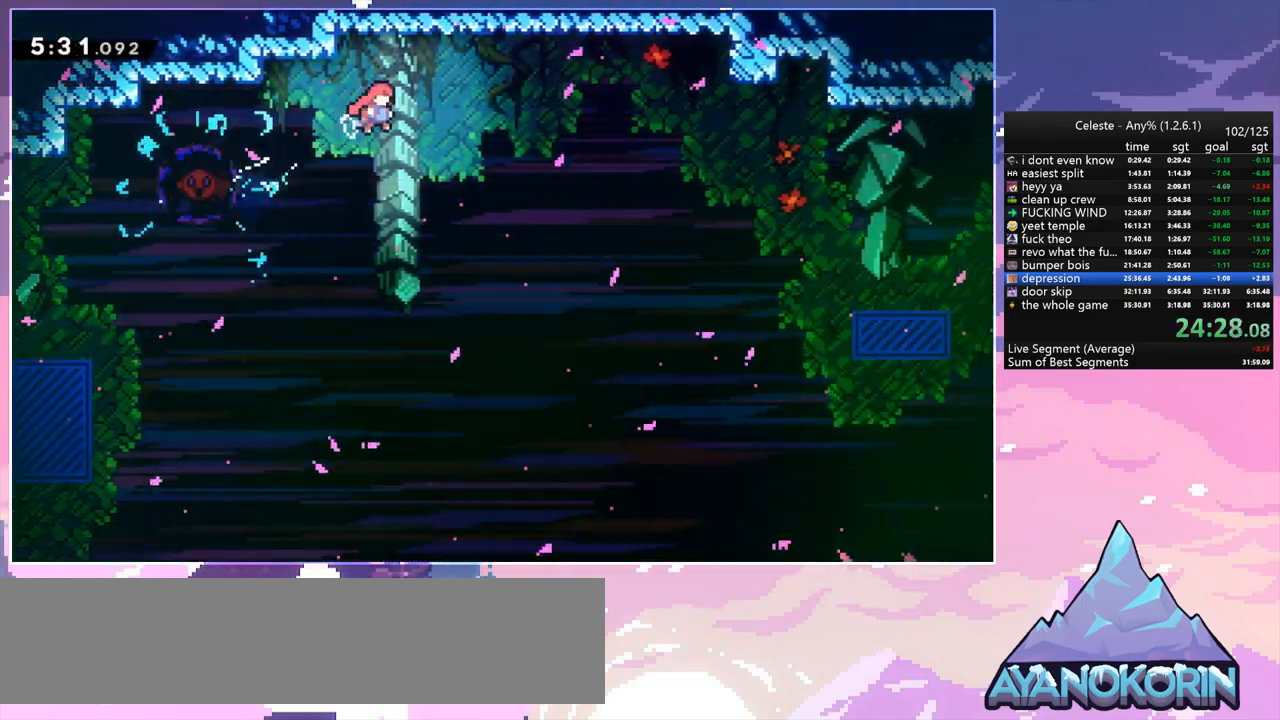
{"keys": ["right"], "events": []}
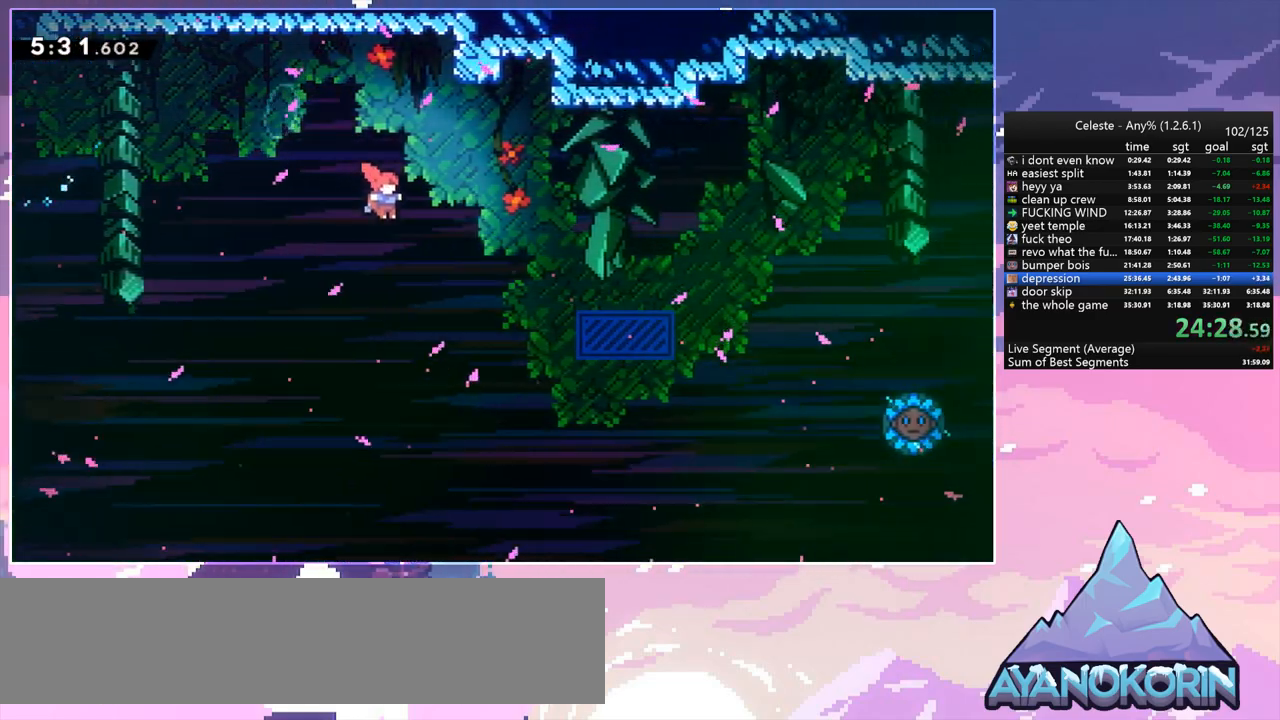
{"keys": ["right", "up"], "events": [[217, "up", "down"], [267, "dash", "down"], [417, "dash", "up"]]}
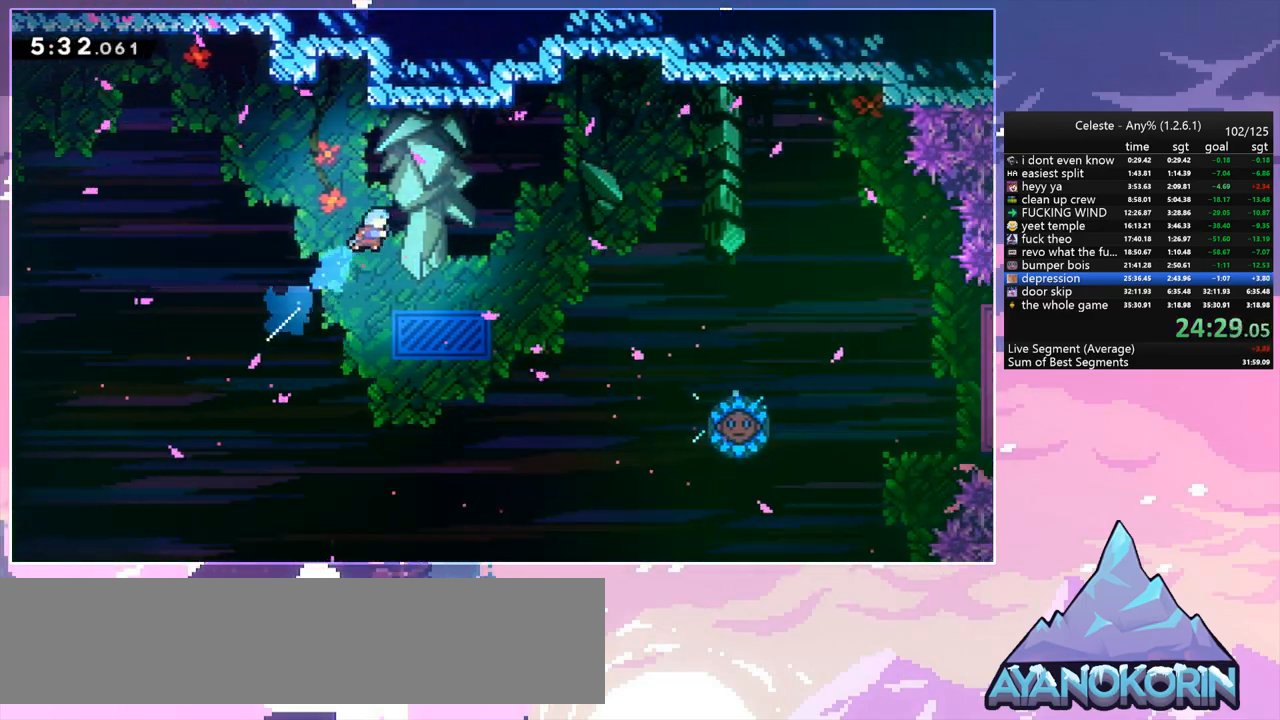
{"keys": ["right"], "events": [[50, "up", "up"], [150, "right", "up"], [233, "right", "down"]]}
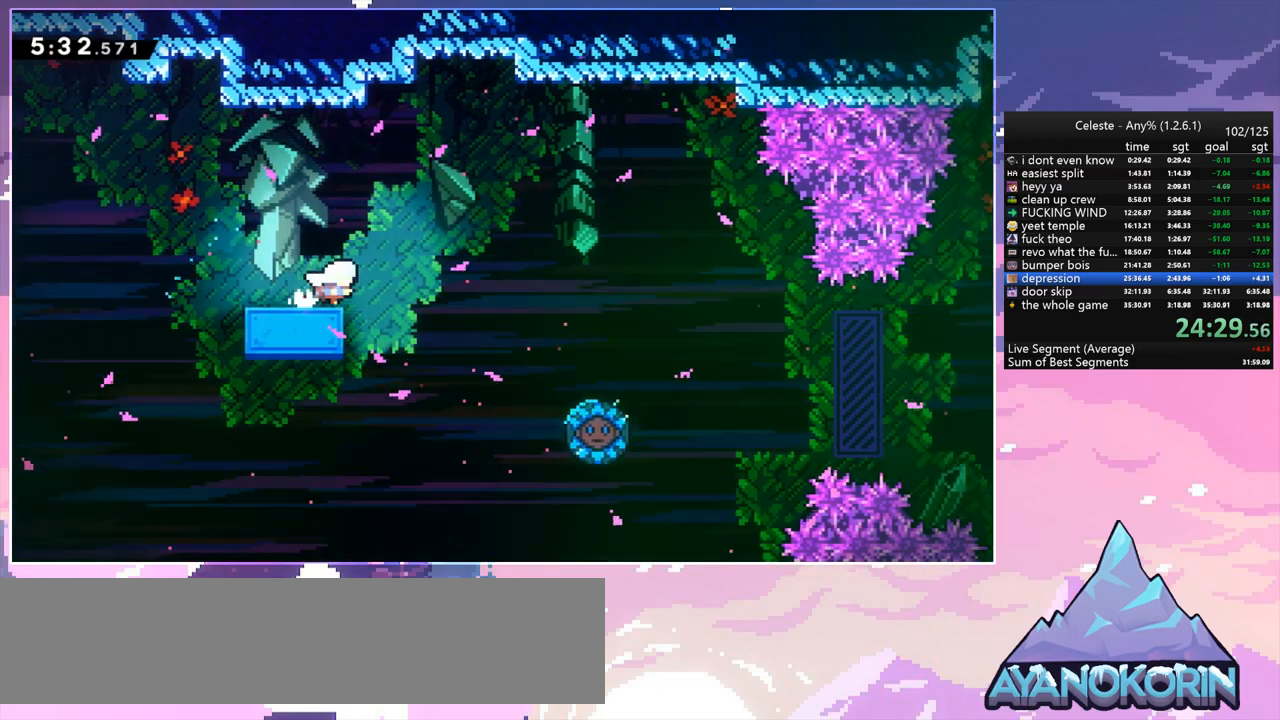
{"keys": ["jump", "right"], "events": [[67, "jump", "down"]]}
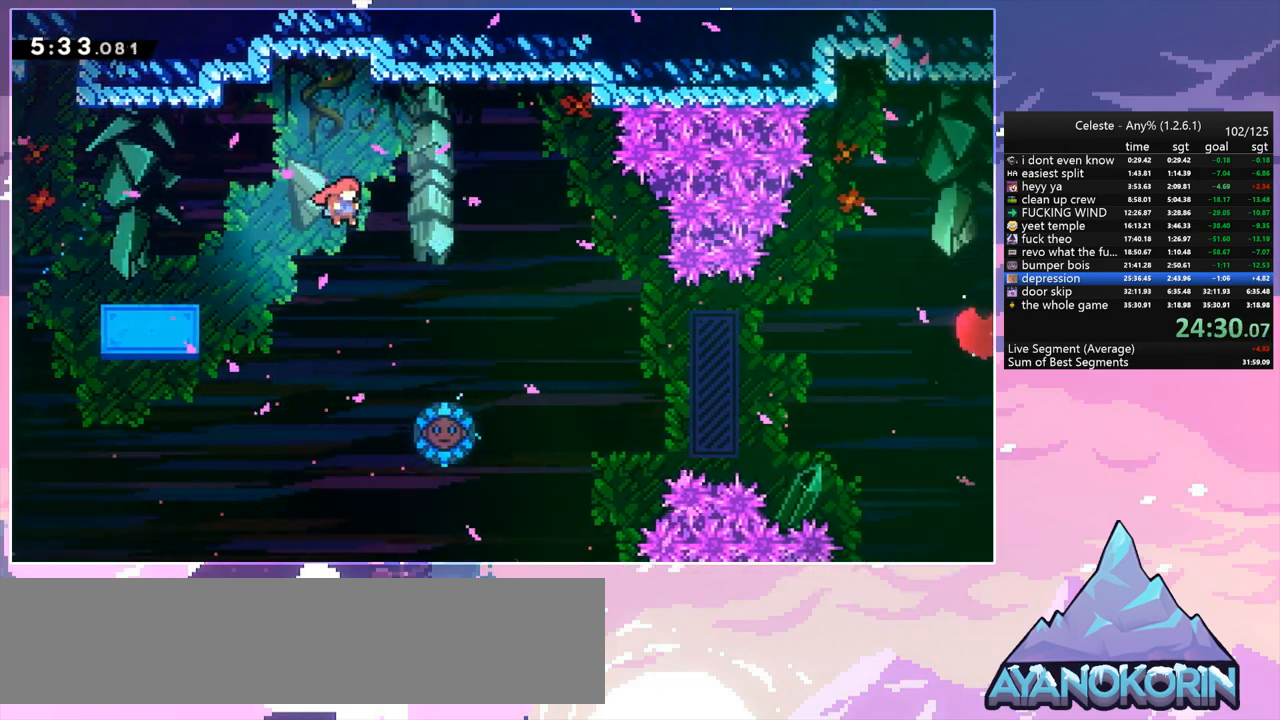
{"keys": [], "events": [[317, "jump", "up"], [317, "right", "up"]]}
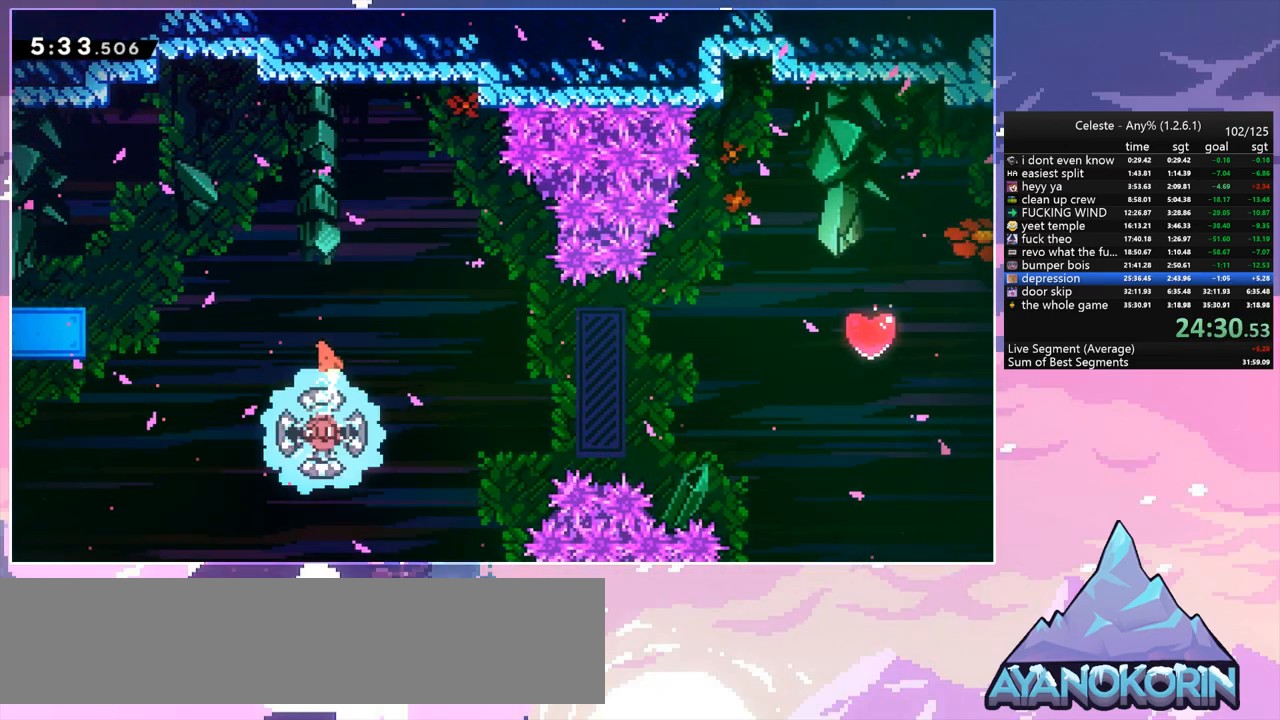
{"keys": ["right"], "events": [[183, "right", "down"]]}
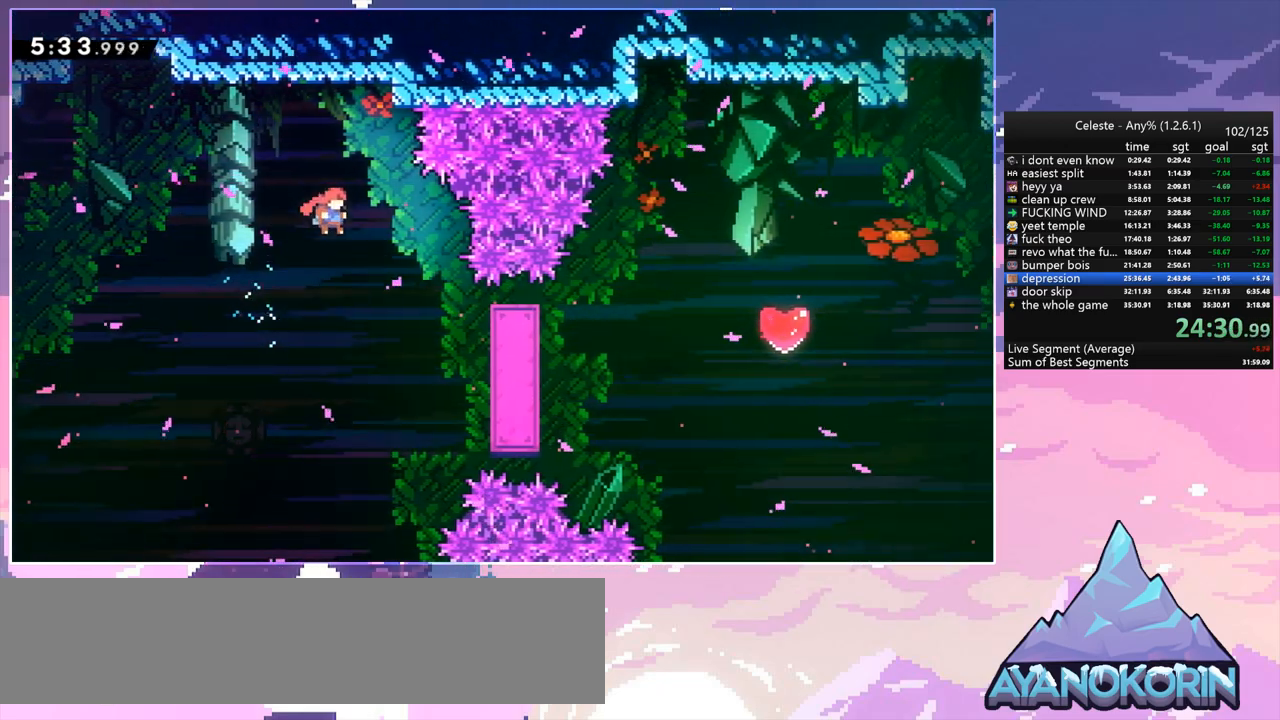
{"keys": ["left"], "events": [[117, "right", "up"], [483, "left", "down"]]}
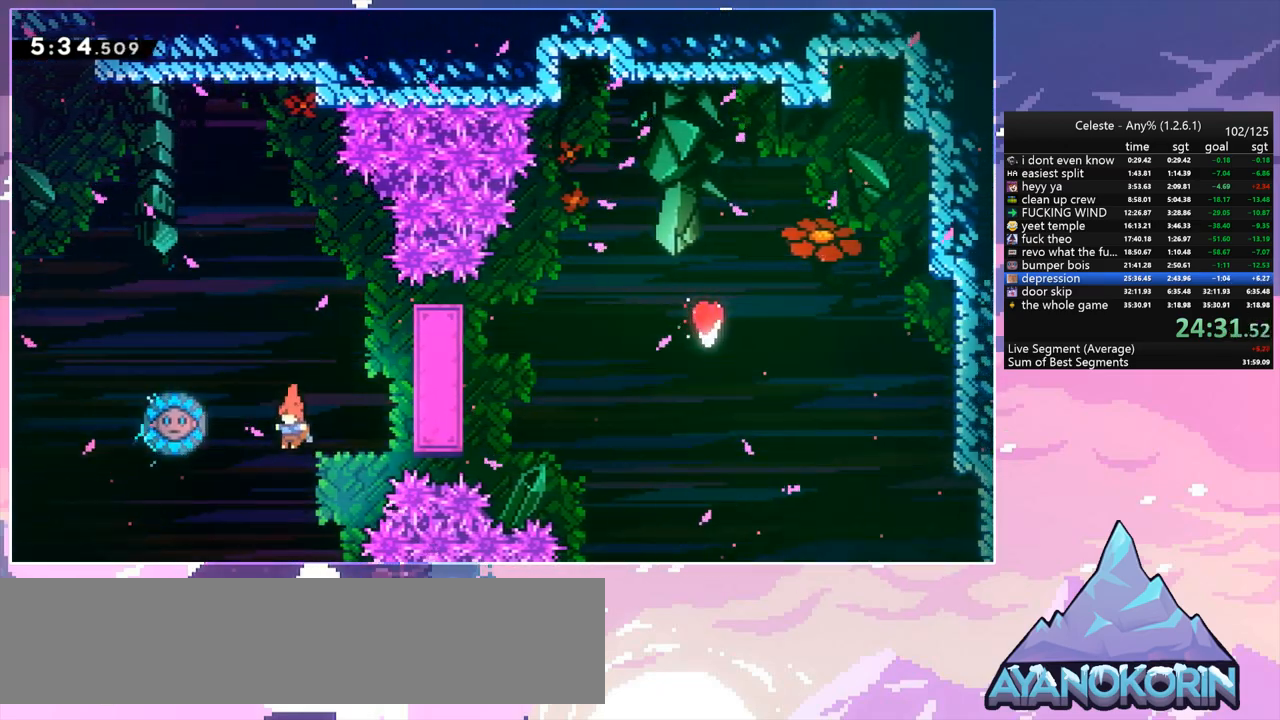
{"keys": ["right"], "events": [[33, "dash", "down"], [167, "dash", "up"], [167, "left", "up"], [167, "right", "down"]]}
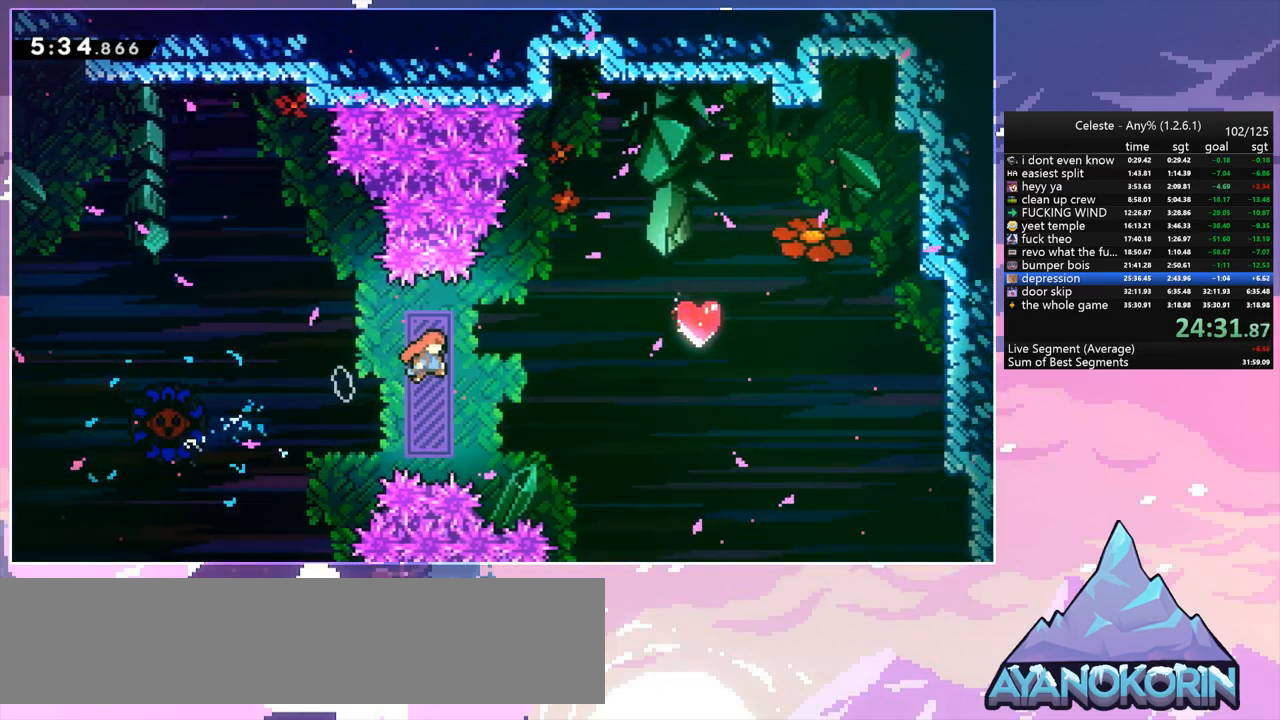
{"keys": ["right", "up"], "events": [[283, "dash", "down"], [283, "up", "down"], [417, "dash", "up"]]}
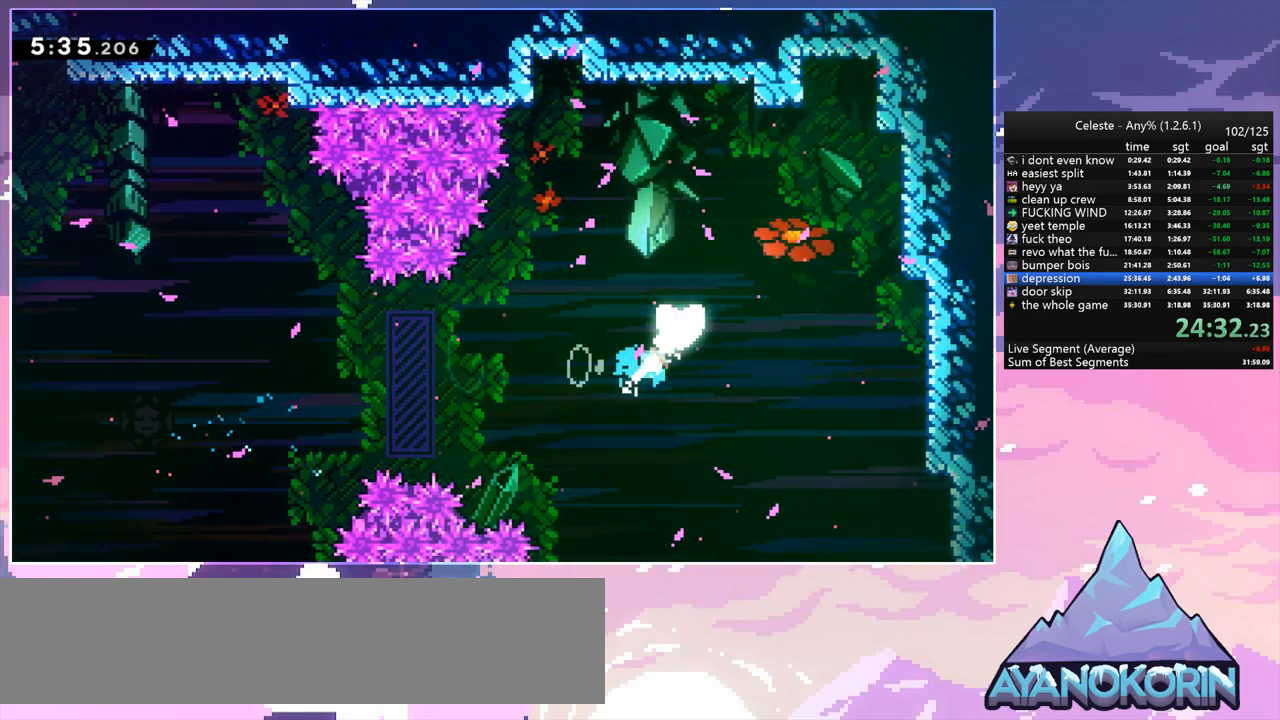
{"keys": ["jump"], "events": [[200, "up", "up"], [300, "jump", "down"], [300, "right", "up"], [433, "jump", "up"], [483, "jump", "down"]]}
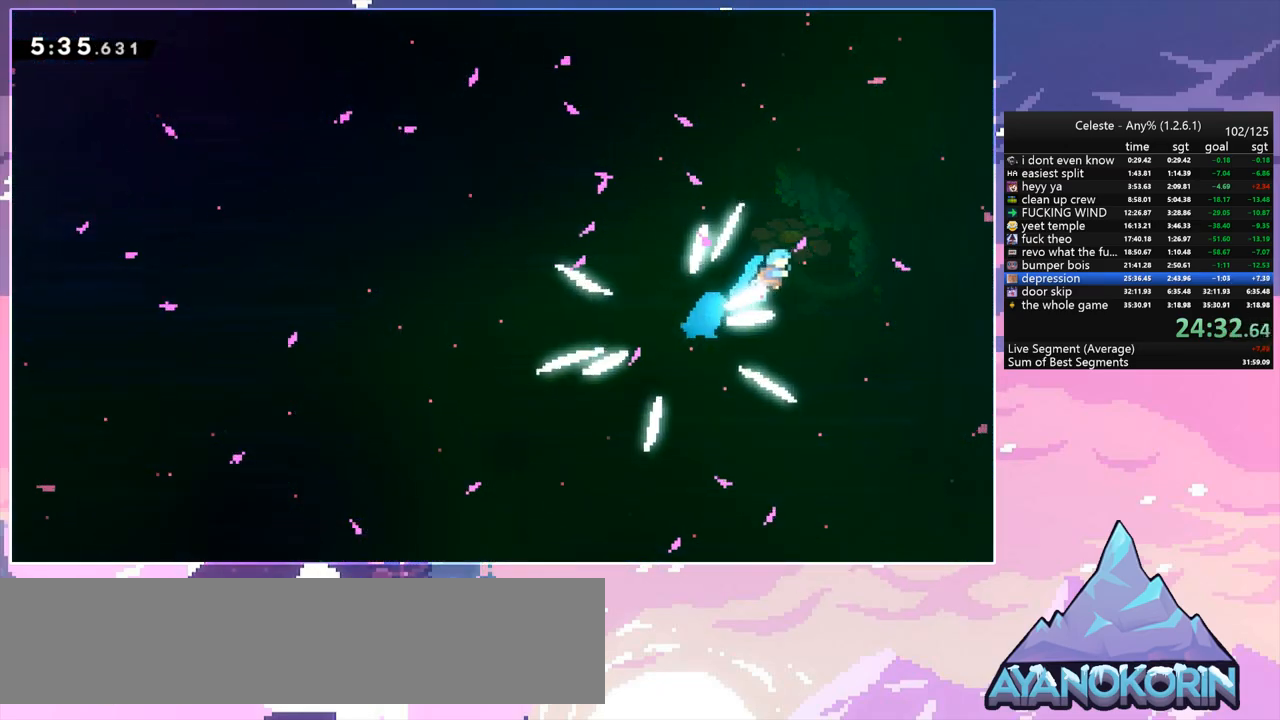
{"keys": [], "events": [[83, "jump", "up"], [167, "jump", "down"], [267, "jump", "up"], [367, "jump", "down"], [500, "jump", "up"]]}
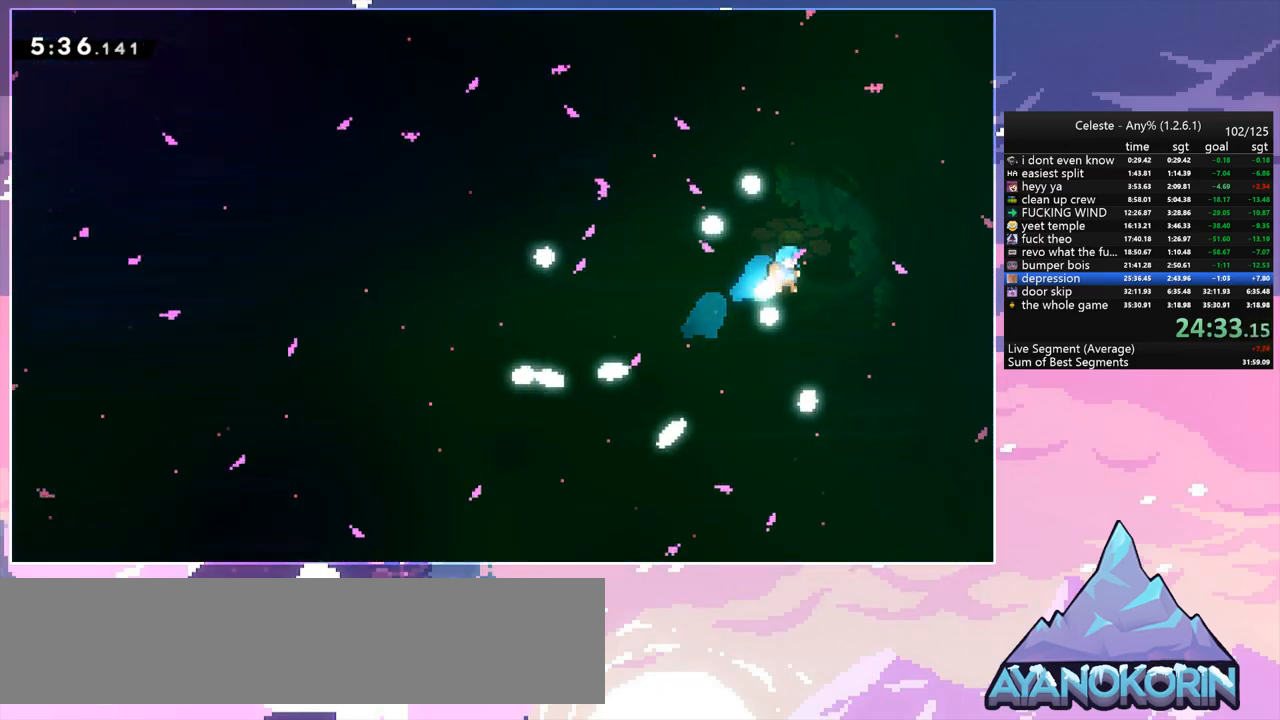
{"keys": ["jump"], "events": [[100, "jump", "down"], [183, "jump", "up"], [283, "jump", "down"], [383, "jump", "up"], [467, "jump", "down"]]}
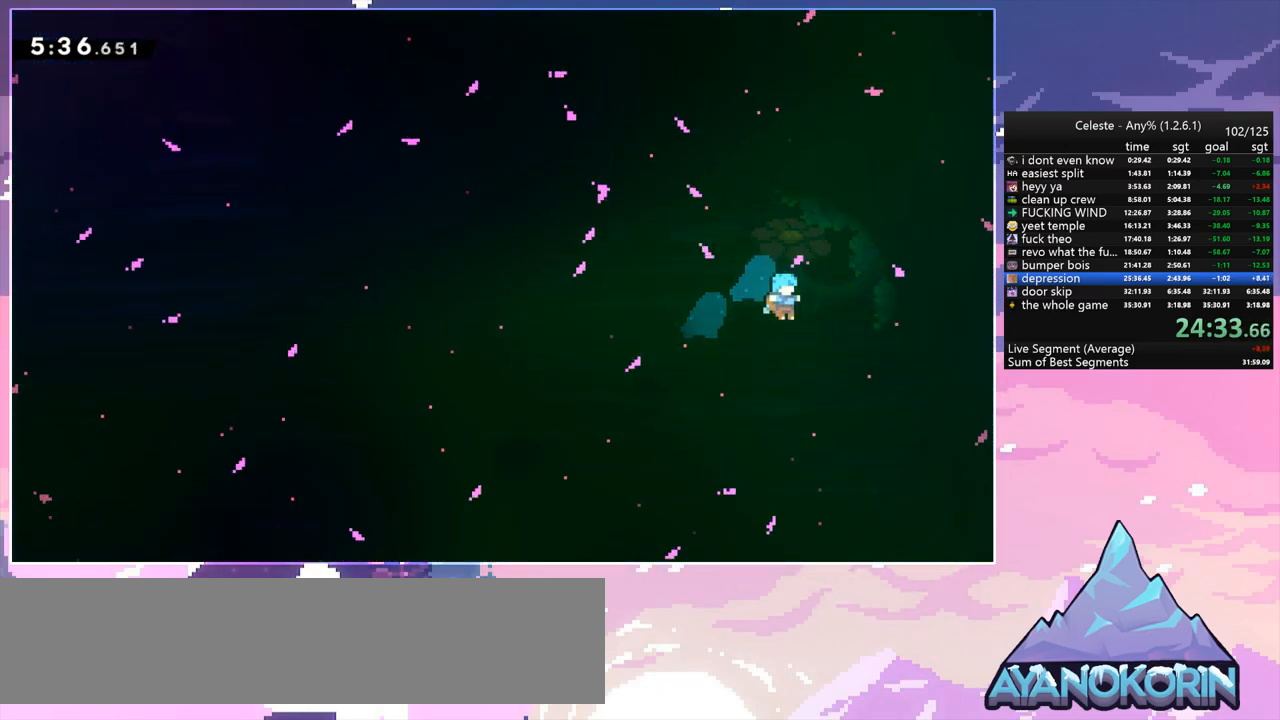
{"keys": [], "events": [[67, "jump", "up"], [167, "jump", "down"], [250, "jump", "up"], [350, "jump", "down"], [433, "jump", "up"]]}
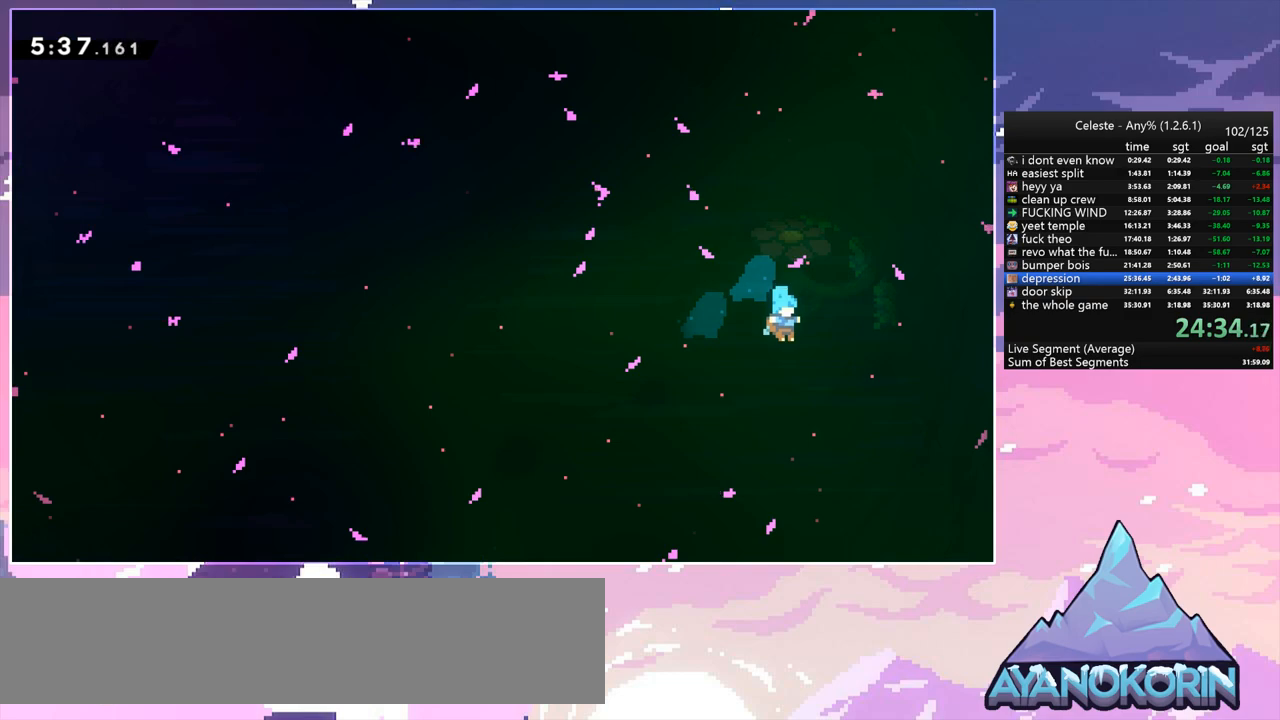
{"keys": [], "events": [[33, "jump", "down"], [133, "jump", "up"], [217, "jump", "down"], [317, "jump", "up"], [417, "jump", "down"], [500, "jump", "up"]]}
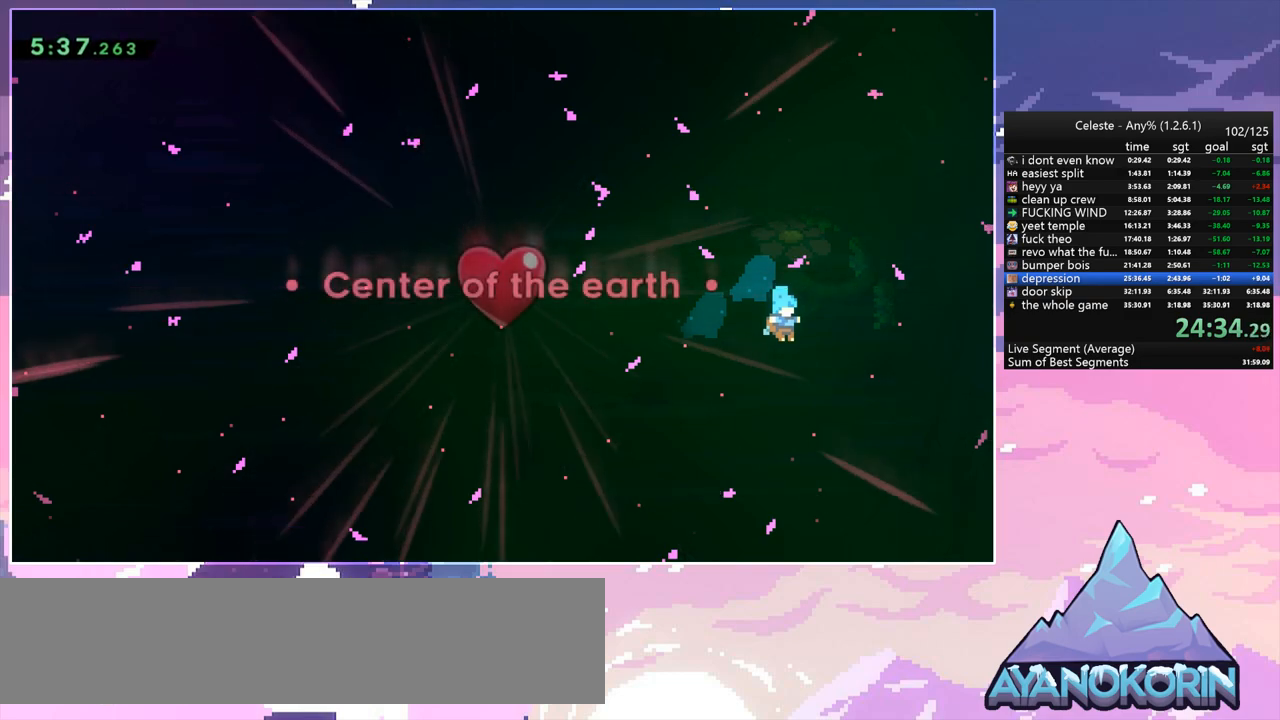
{"keys": ["jump"], "events": [[100, "jump", "down"], [183, "jump", "up"], [383, "jump", "down"]]}
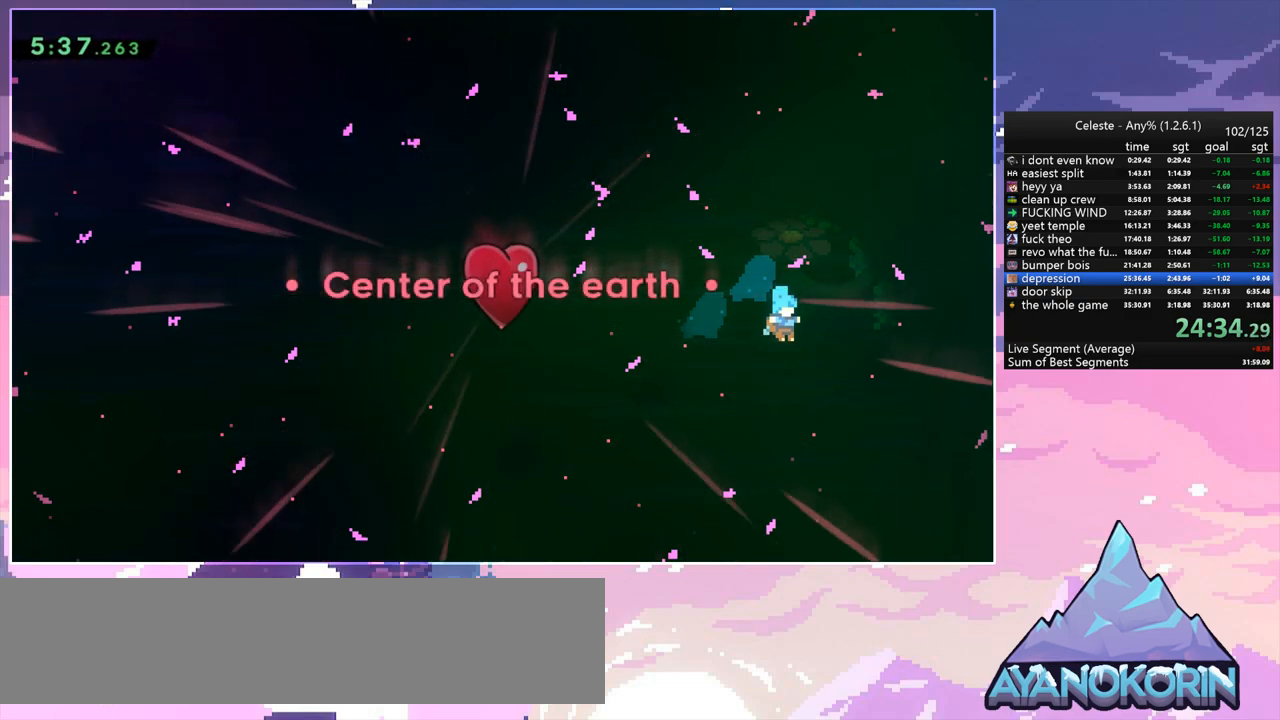
{"keys": [], "events": [[17, "jump", "up"], [117, "jump", "down"], [200, "jump", "up"], [350, "jump", "down"], [433, "jump", "up"]]}
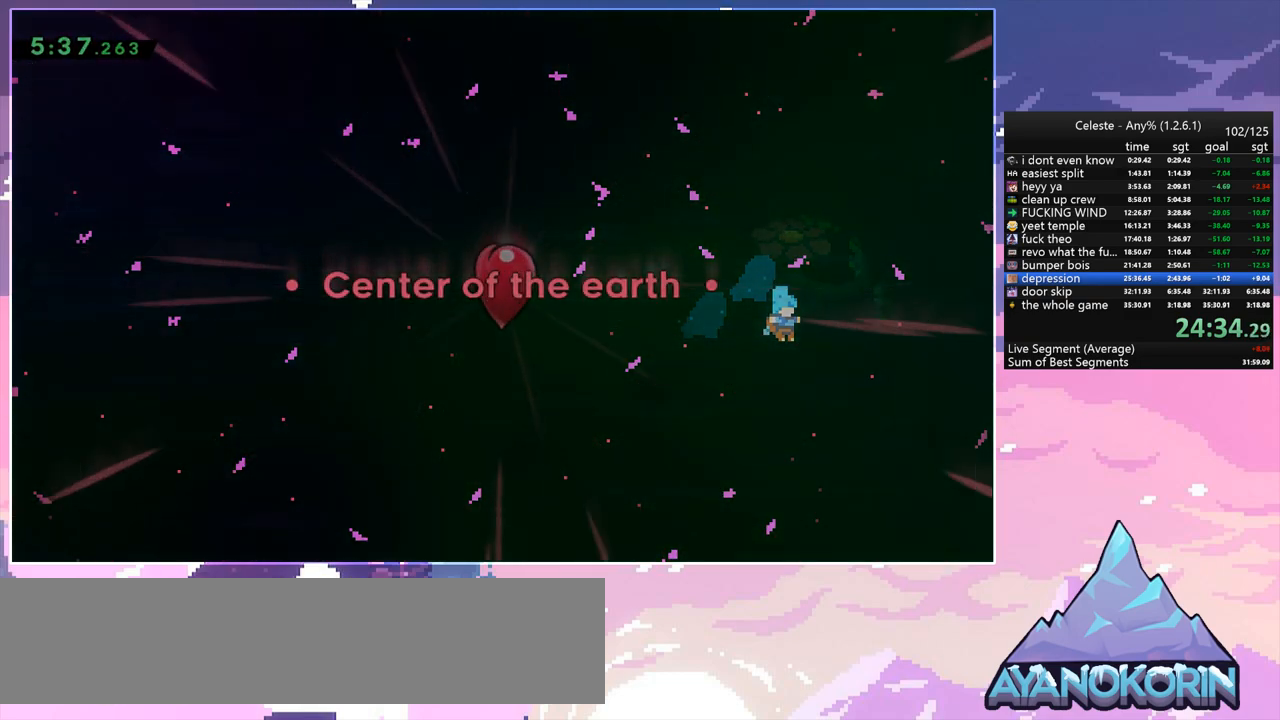
{"keys": [], "events": [[83, "jump", "down"], [167, "jump", "up"]]}